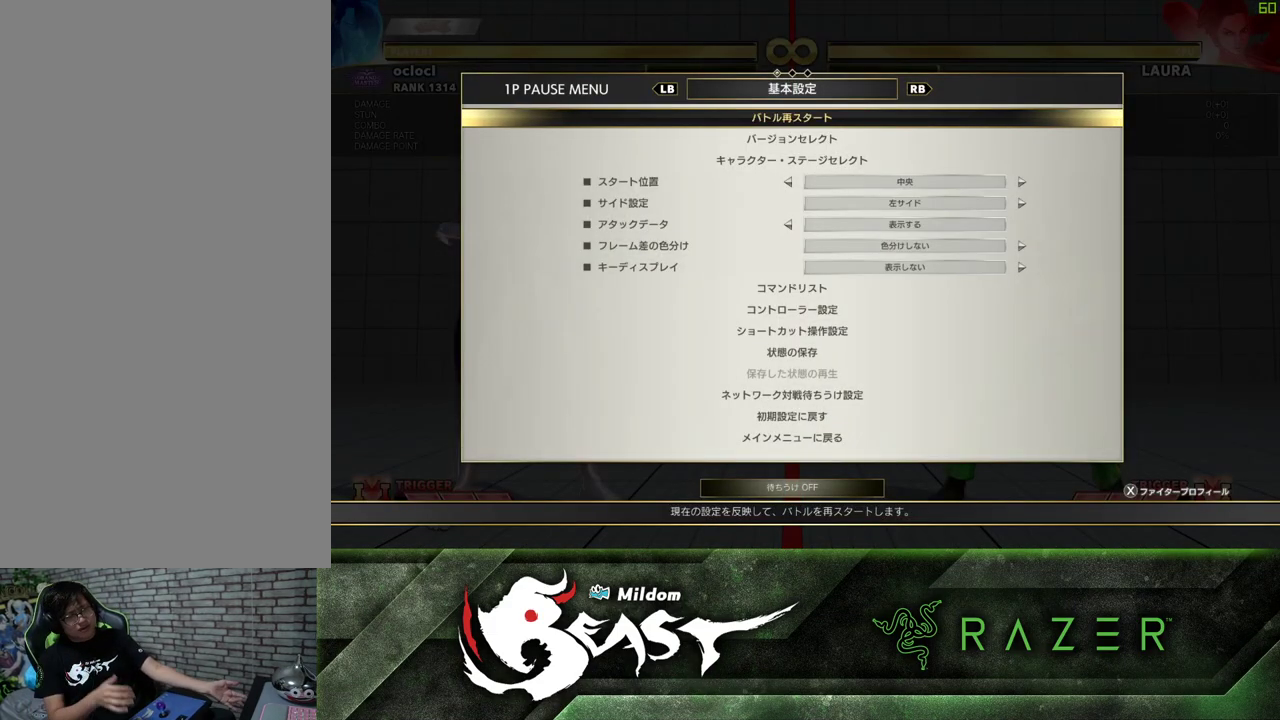
Gameplay with a controller (arcade stick); each line is a JSON object with the inputs held at the frame after it. "events" lists button and stick changes between this image and that frame as [ms after this image, input, new state], when the widget could be followed in between. Not read: L3 R3.
{"buttons": [], "left_stick": "center", "events": [[250, "R1", "down"], [383, "R1", "up"]]}
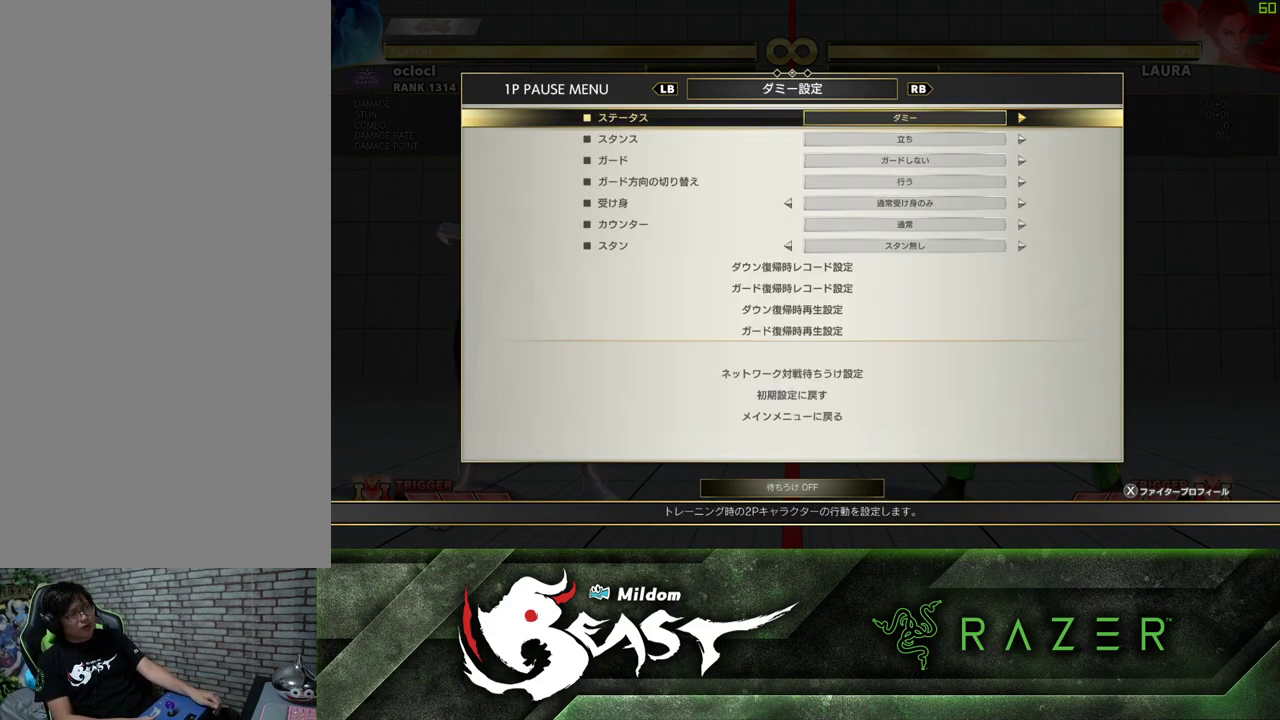
{"buttons": [], "left_stick": "center", "events": []}
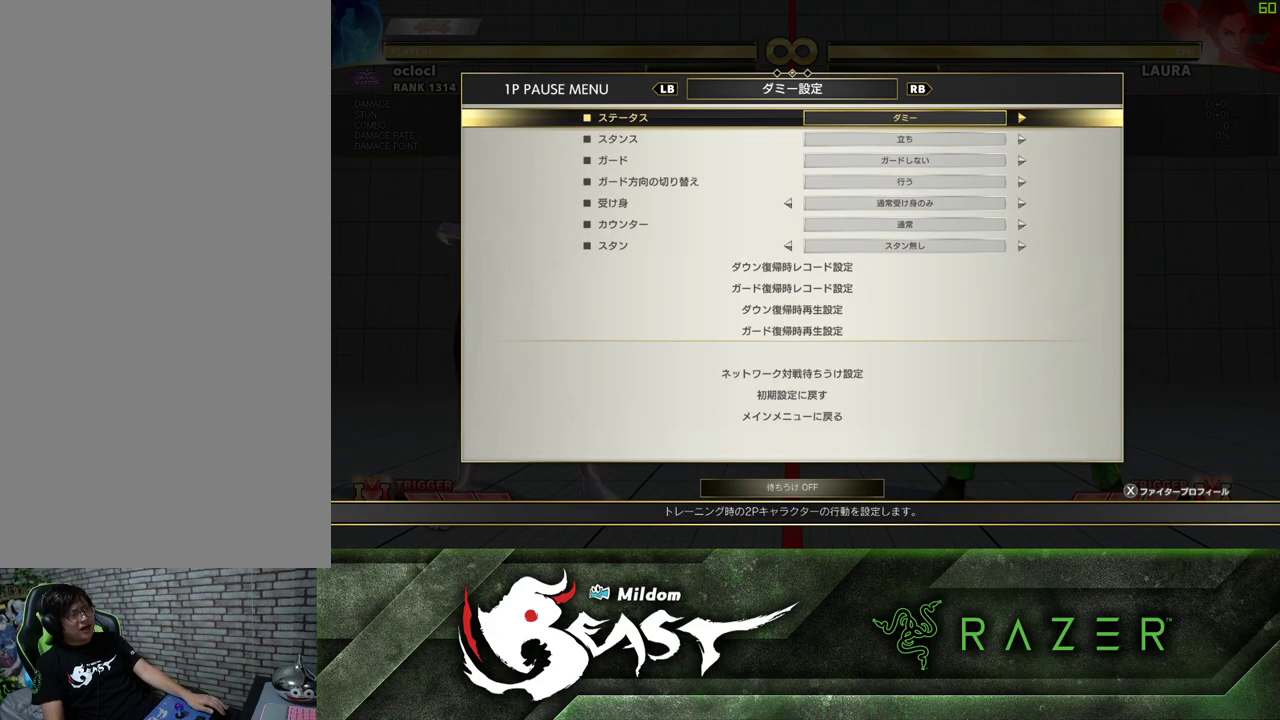
{"buttons": [], "left_stick": "center", "events": []}
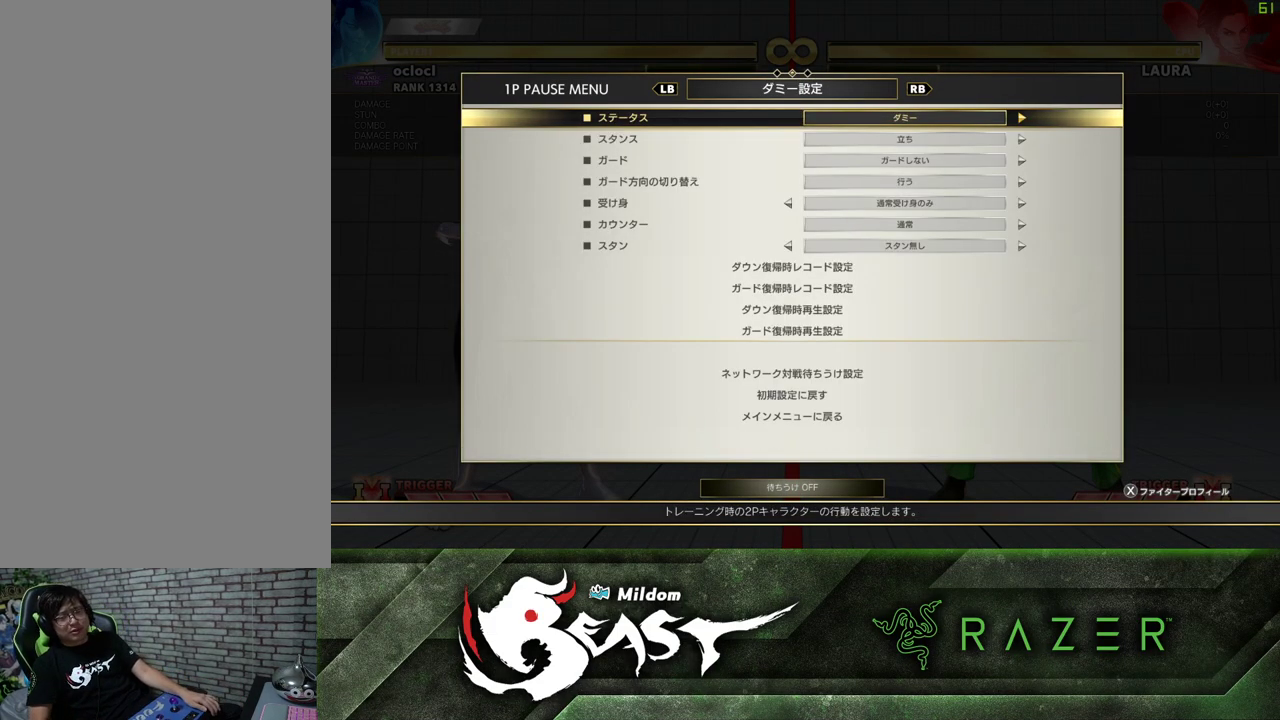
{"buttons": [], "left_stick": "center", "events": []}
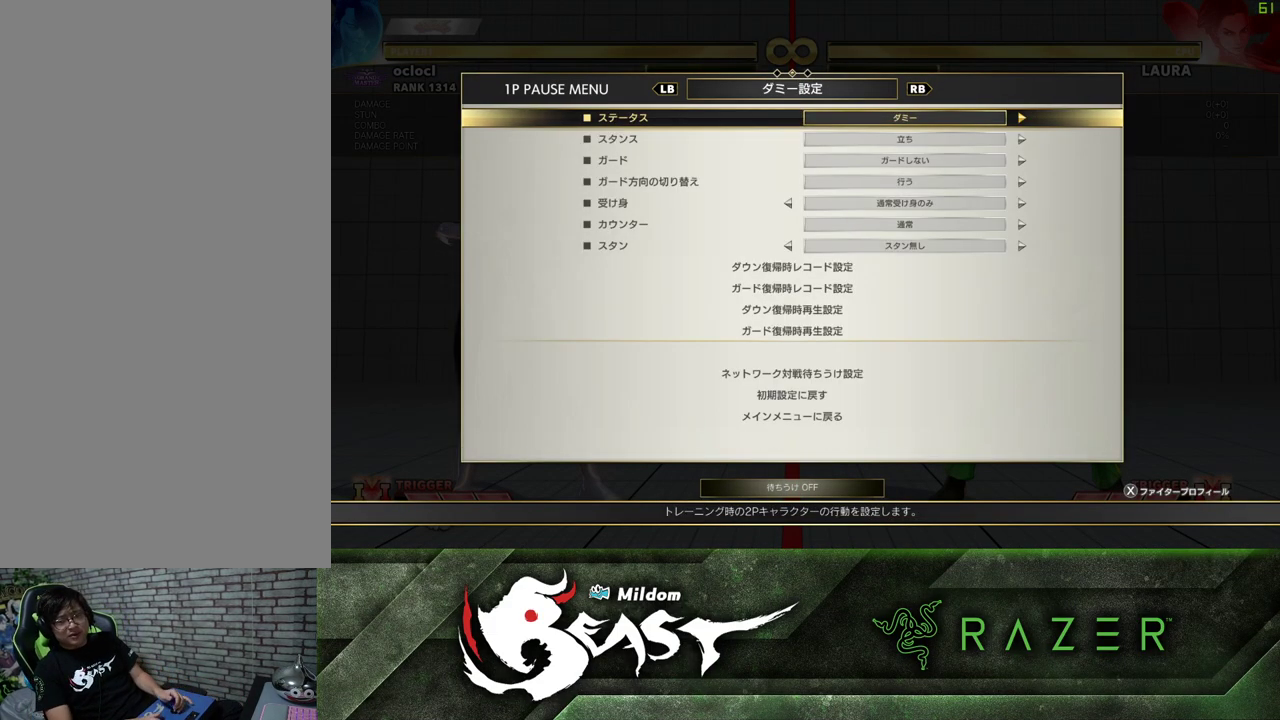
{"buttons": [], "left_stick": "center", "events": []}
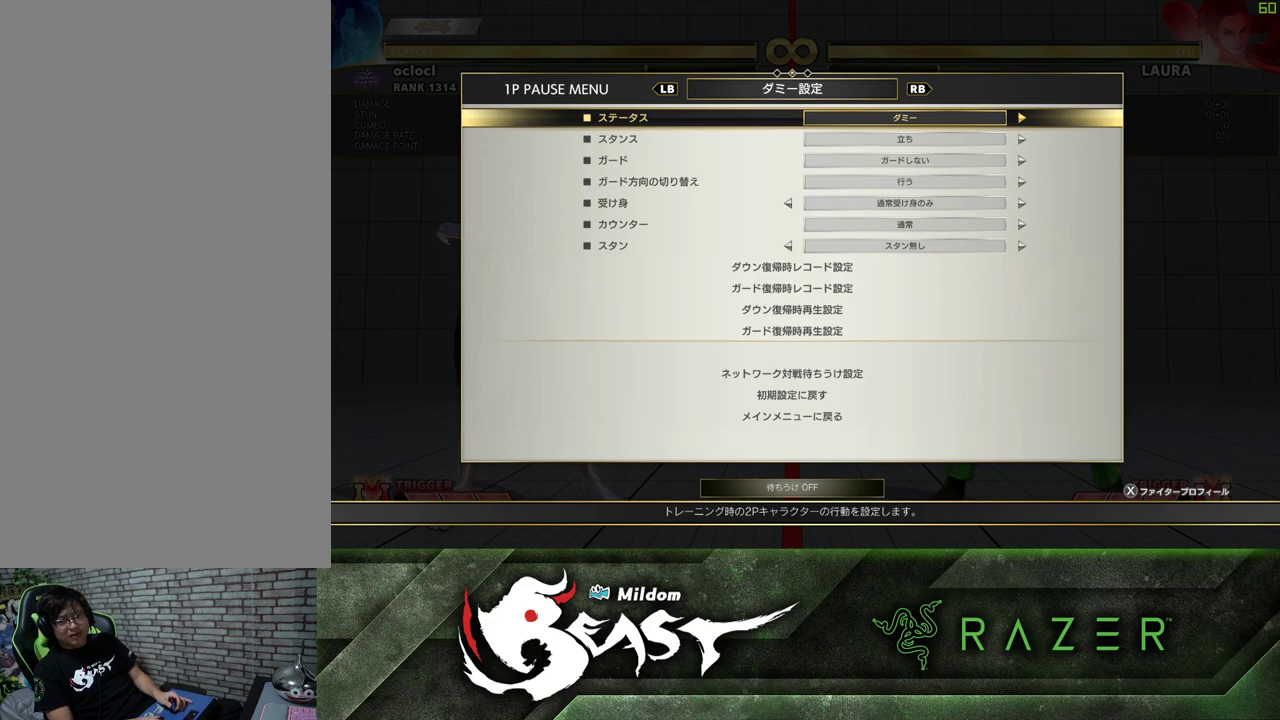
{"buttons": [], "left_stick": "center", "events": []}
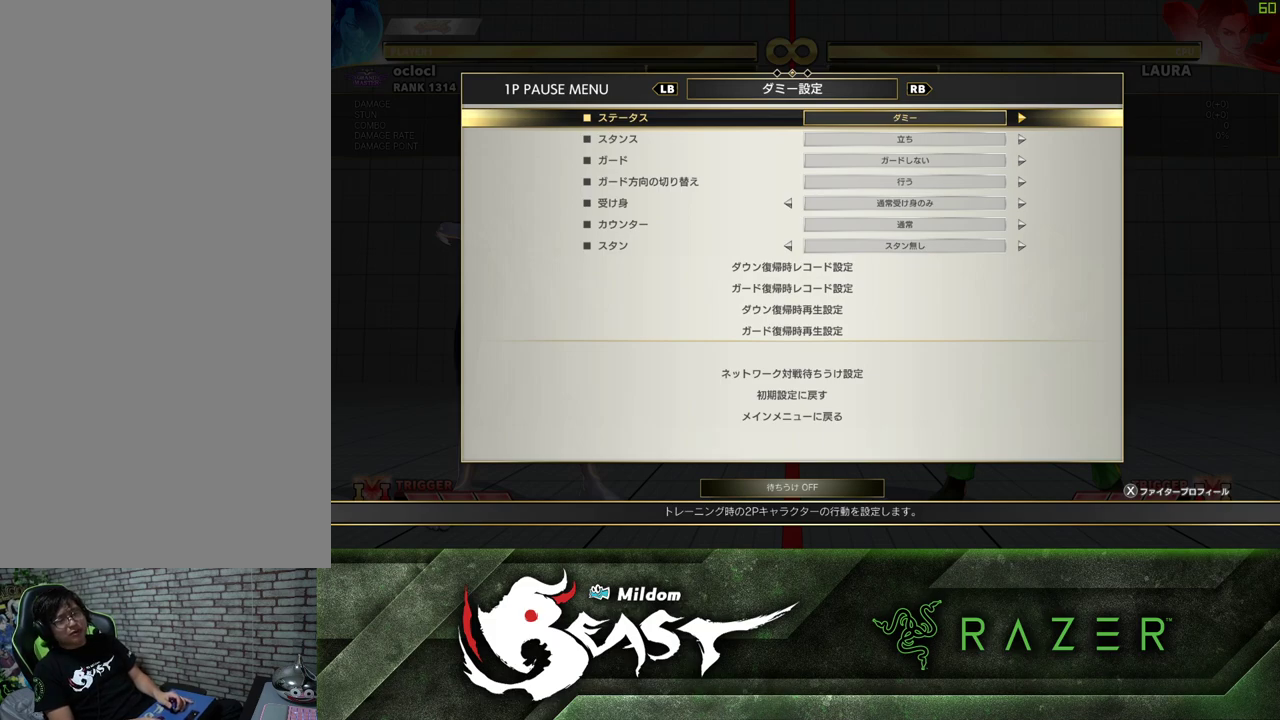
{"buttons": [], "left_stick": "center", "events": [[167, "left_stick", "right"], [300, "left_stick", "center"], [383, "left_stick", "right"], [500, "left_stick", "center"]]}